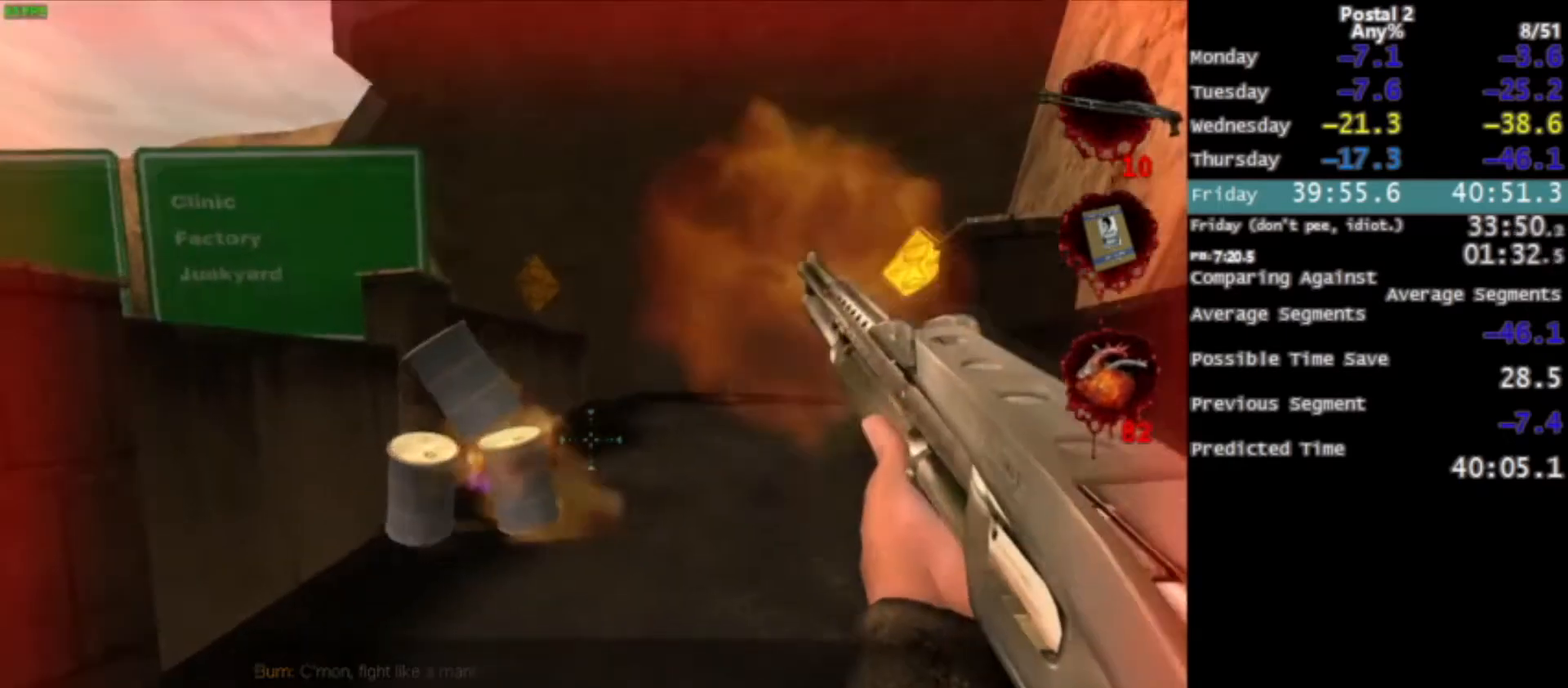
Gameplay with keyboard and mouse; each line is a JSON object with the keys and mouse buttons held at the frame after it. "events" lists presses ("down") and releases ("up") of "0", "1", "2", "3", "4", "5", "6", "7", "8", "9", "a", "alt", "c", "ctrl", "d", "e", "f", "q", "r", "s", "shift", "space", "tab", "v", "w", "x", "z", "mouse_left", "mouse_middle", "mouse_right", "mouse_wheel_up" and "mouse_wheel_down" between this image and that frame as [ms after this image, input, new state], when the widget could be followed in between. "mouse_left", "mouse_middle", "mouse_right", "mouse_wheel_up", "mouse_wheel_down" = the "left", "middle", "right", "wheel_up", "wheel_down" buttons of the "mouse" list. No other keys are recorded. Mouse movement is not recorded.
{"keys": ["w"], "mouse": [], "events": [[33, "d", "up"], [300, "space", "down"], [400, "space", "up"]]}
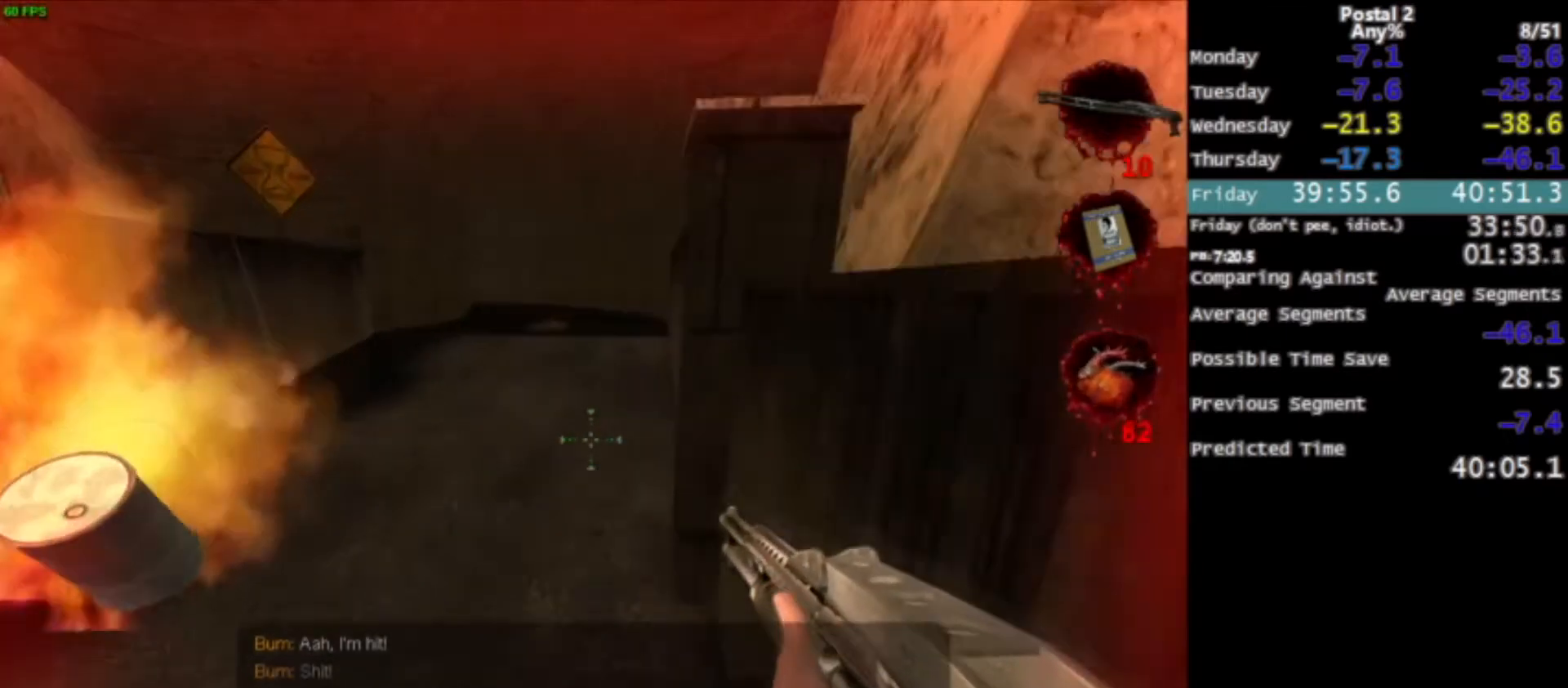
{"keys": ["w"], "mouse": [], "events": [[234, "a", "down"], [467, "a", "up"]]}
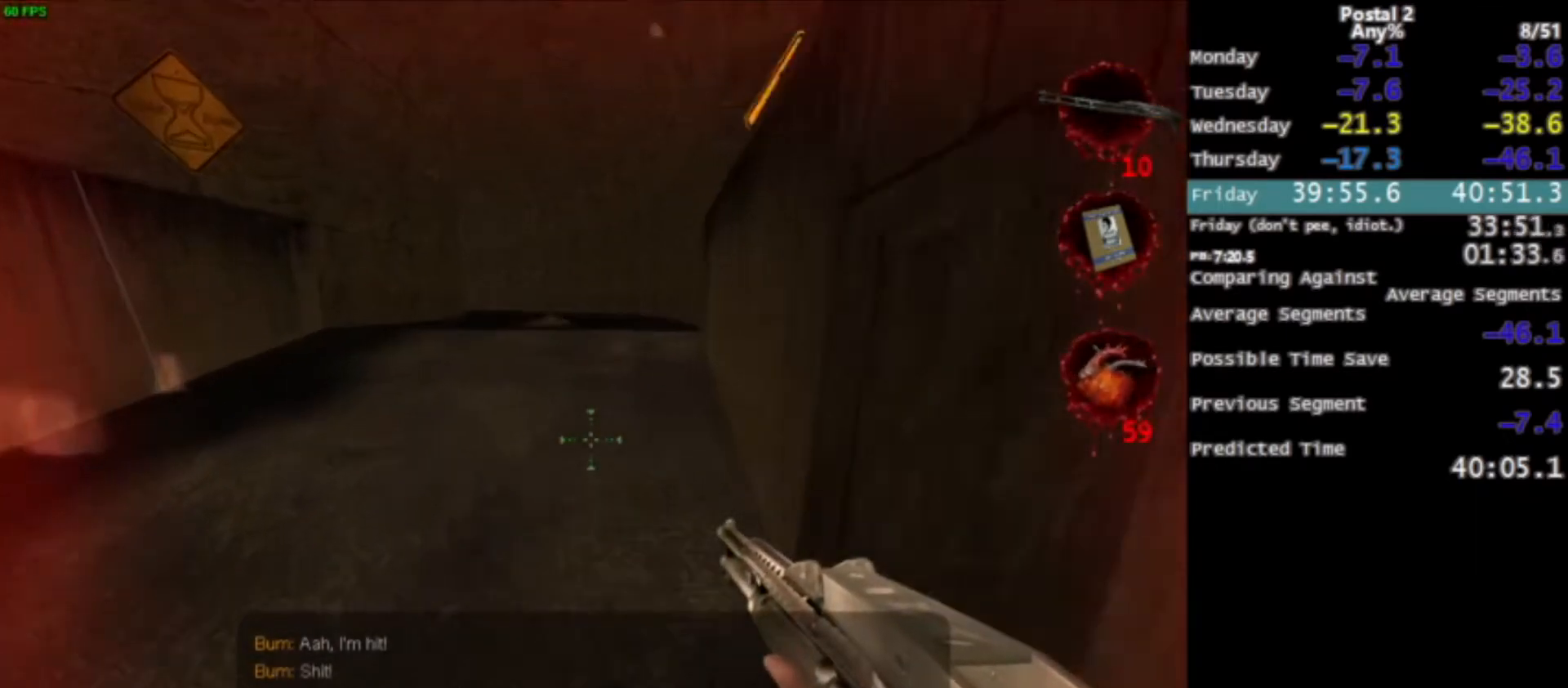
{"keys": ["w"], "mouse": [], "events": [[67, "space", "down"], [167, "space", "up"]]}
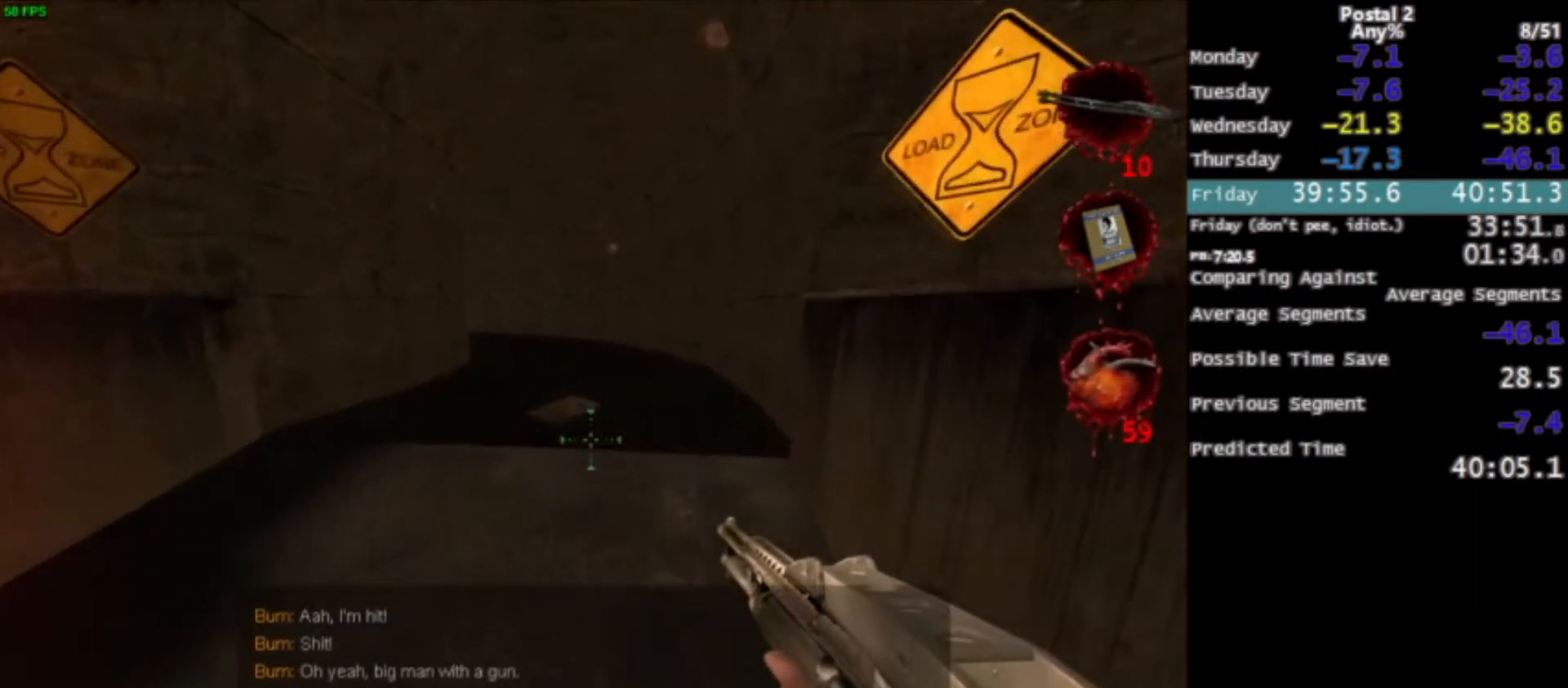
{"keys": ["w"], "mouse": [], "events": [[167, "space", "down"], [267, "space", "up"]]}
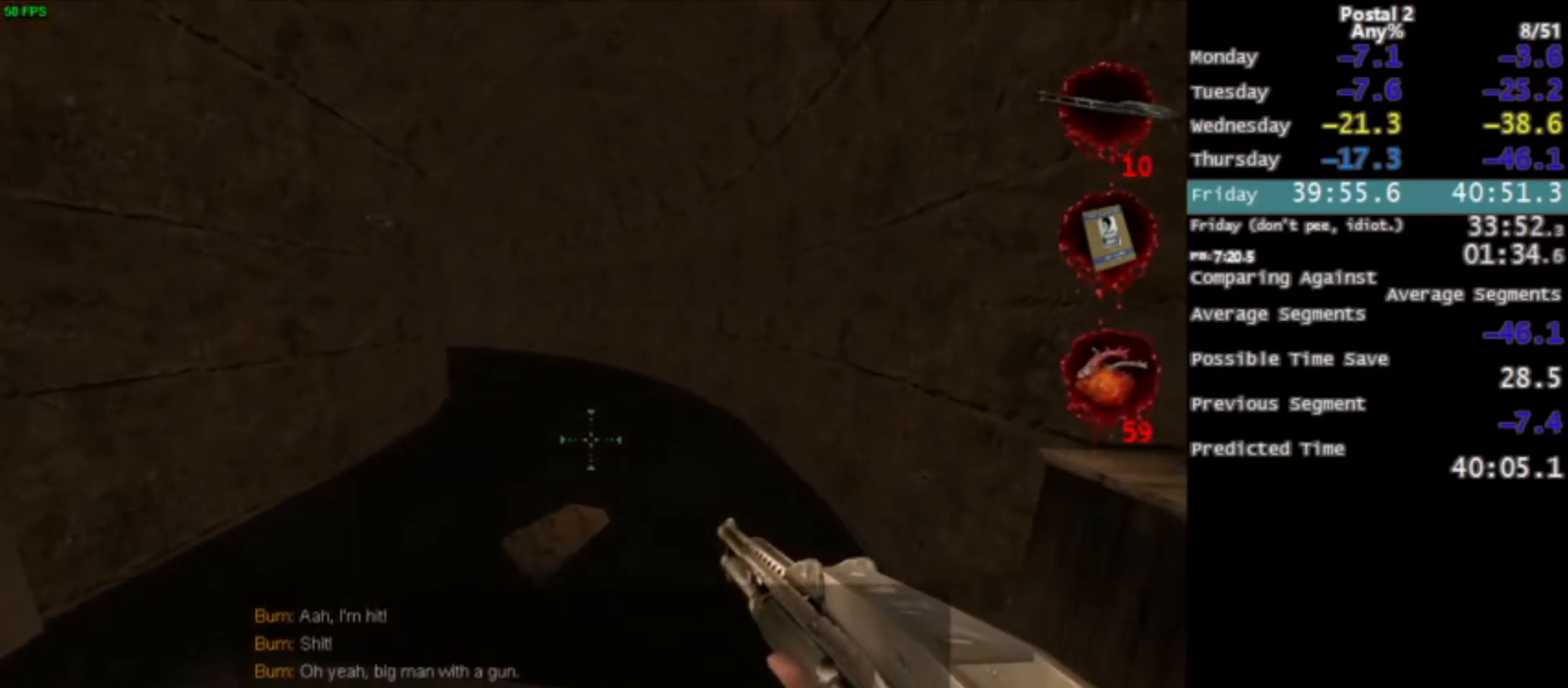
{"keys": ["w"], "mouse": [], "events": [[333, "space", "down"], [434, "space", "up"]]}
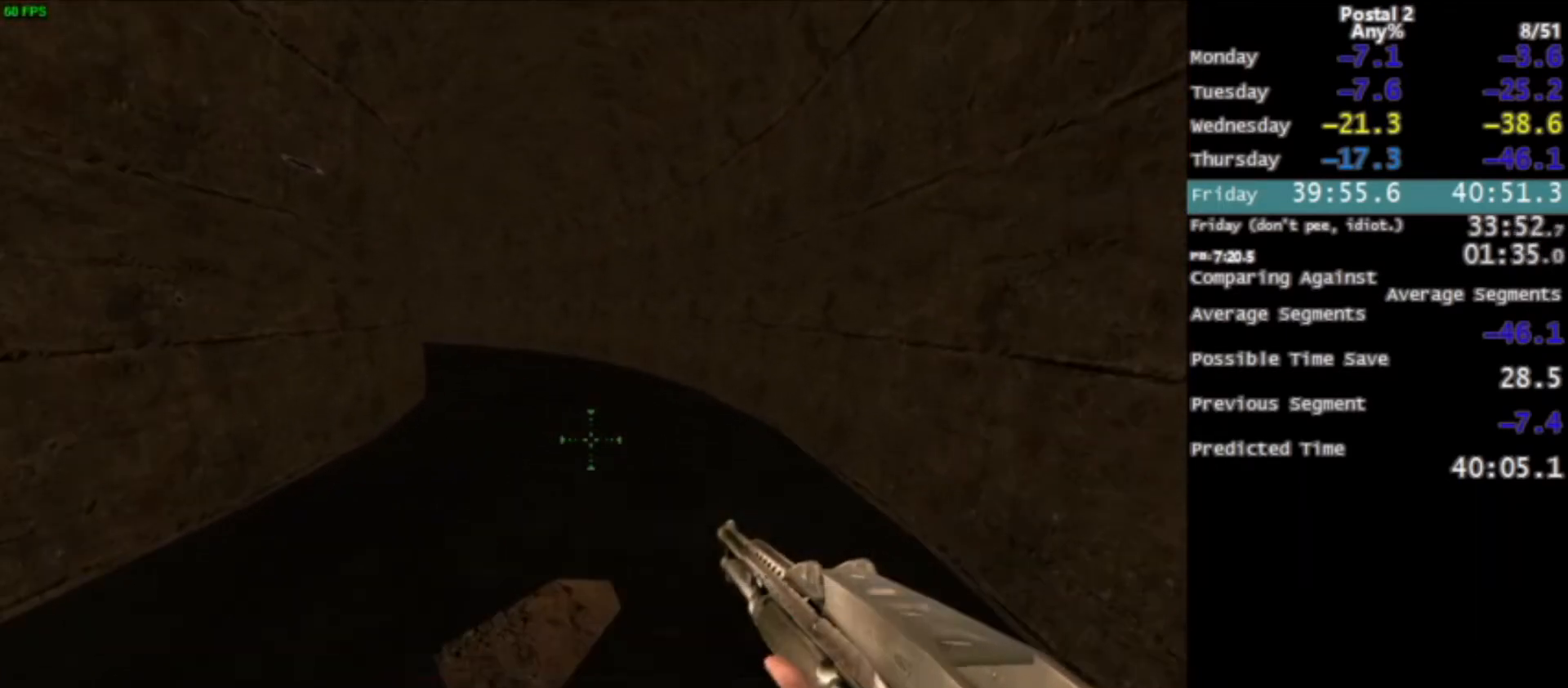
{"keys": [], "mouse": [], "events": [[301, "w", "up"]]}
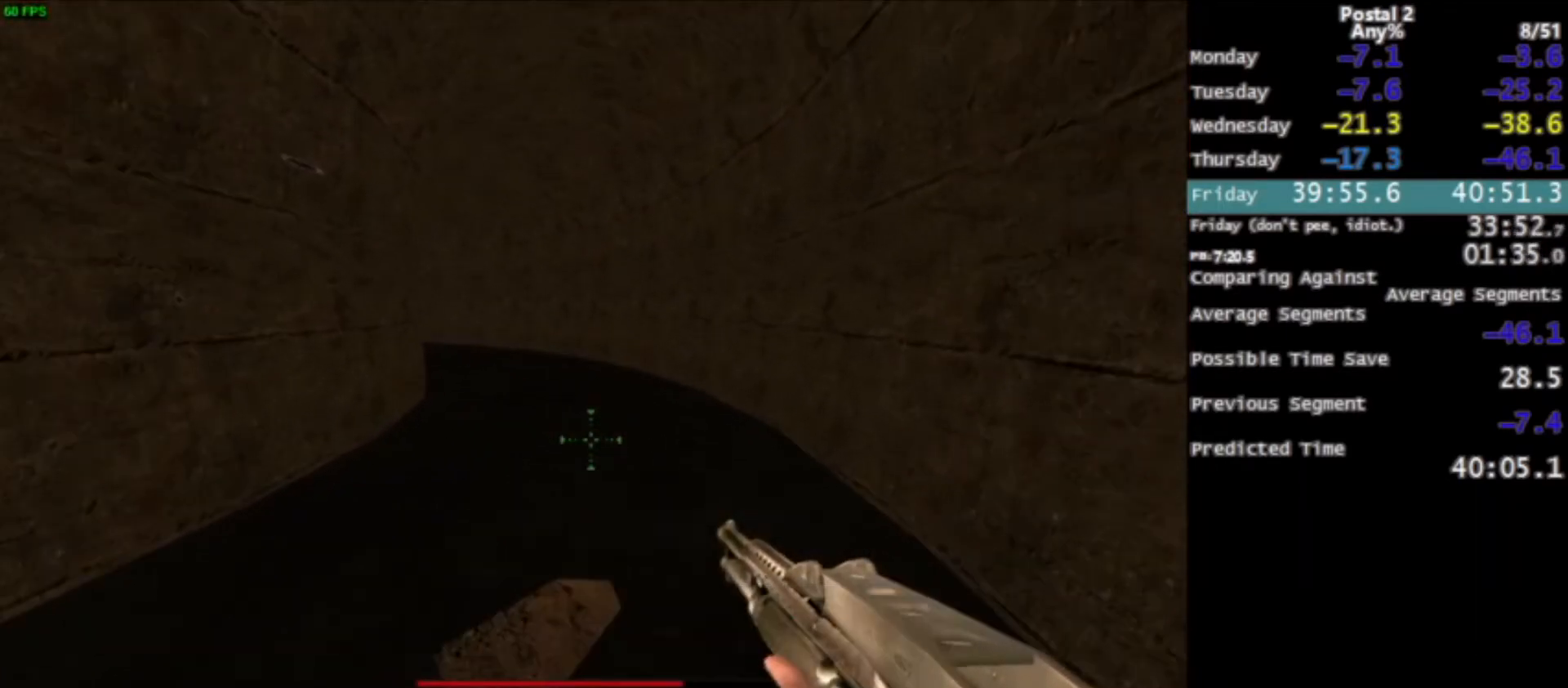
{"keys": [], "mouse": [], "events": []}
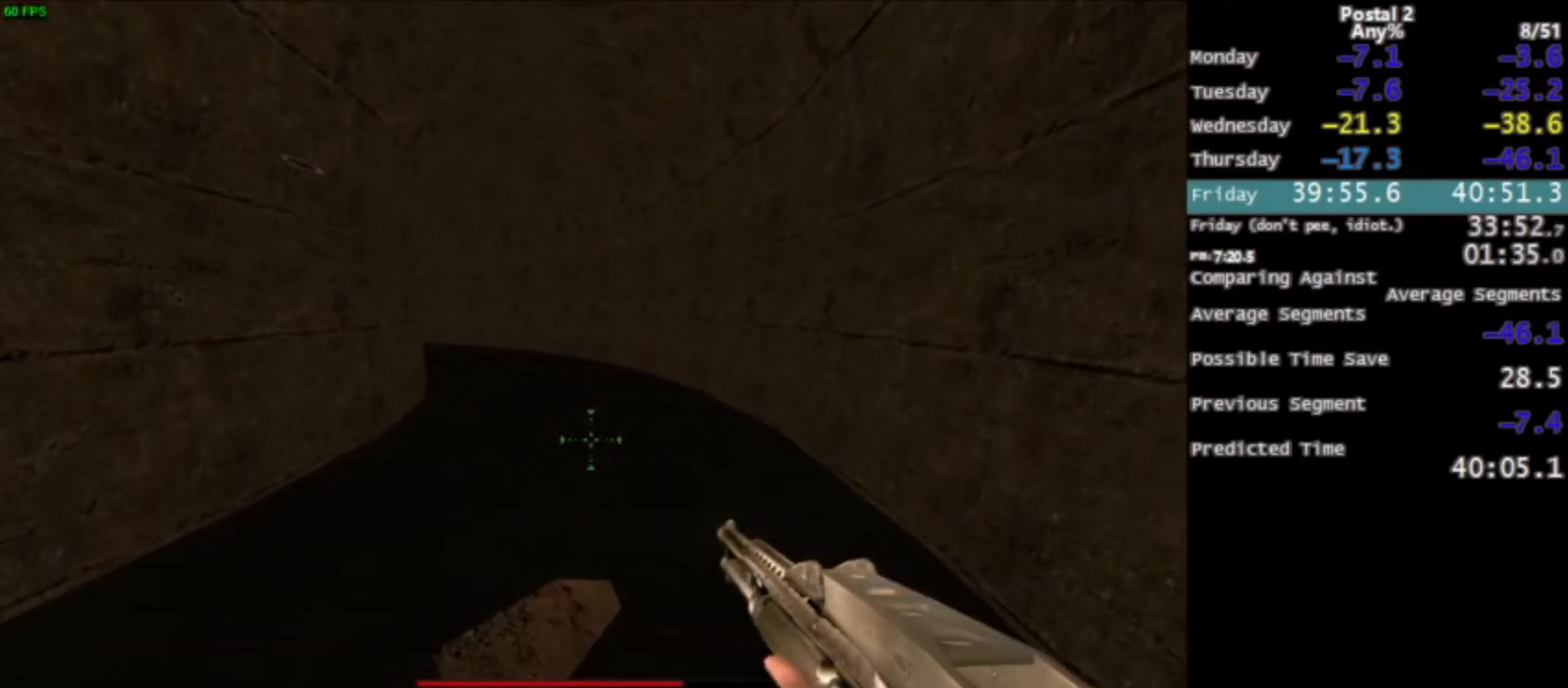
{"keys": [], "mouse": [], "events": []}
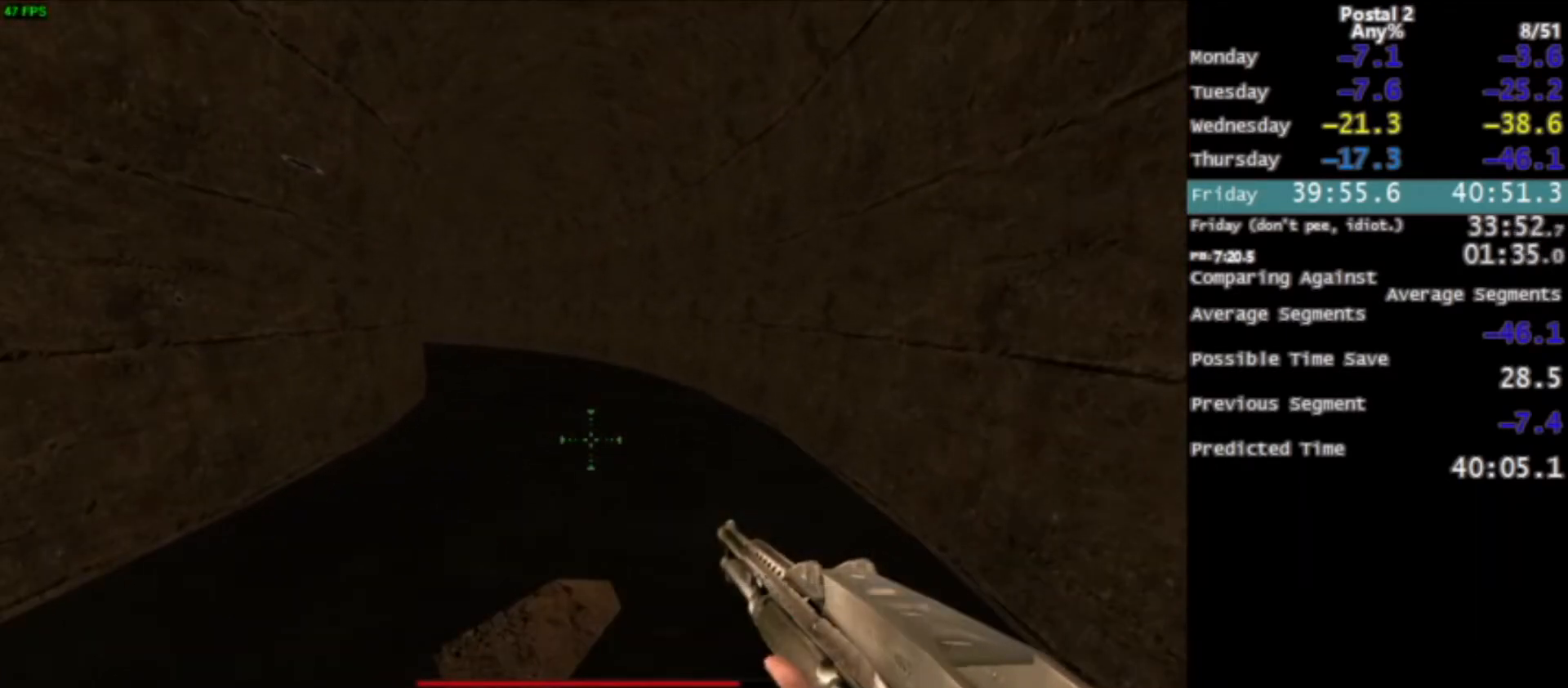
{"keys": [], "mouse": [], "events": []}
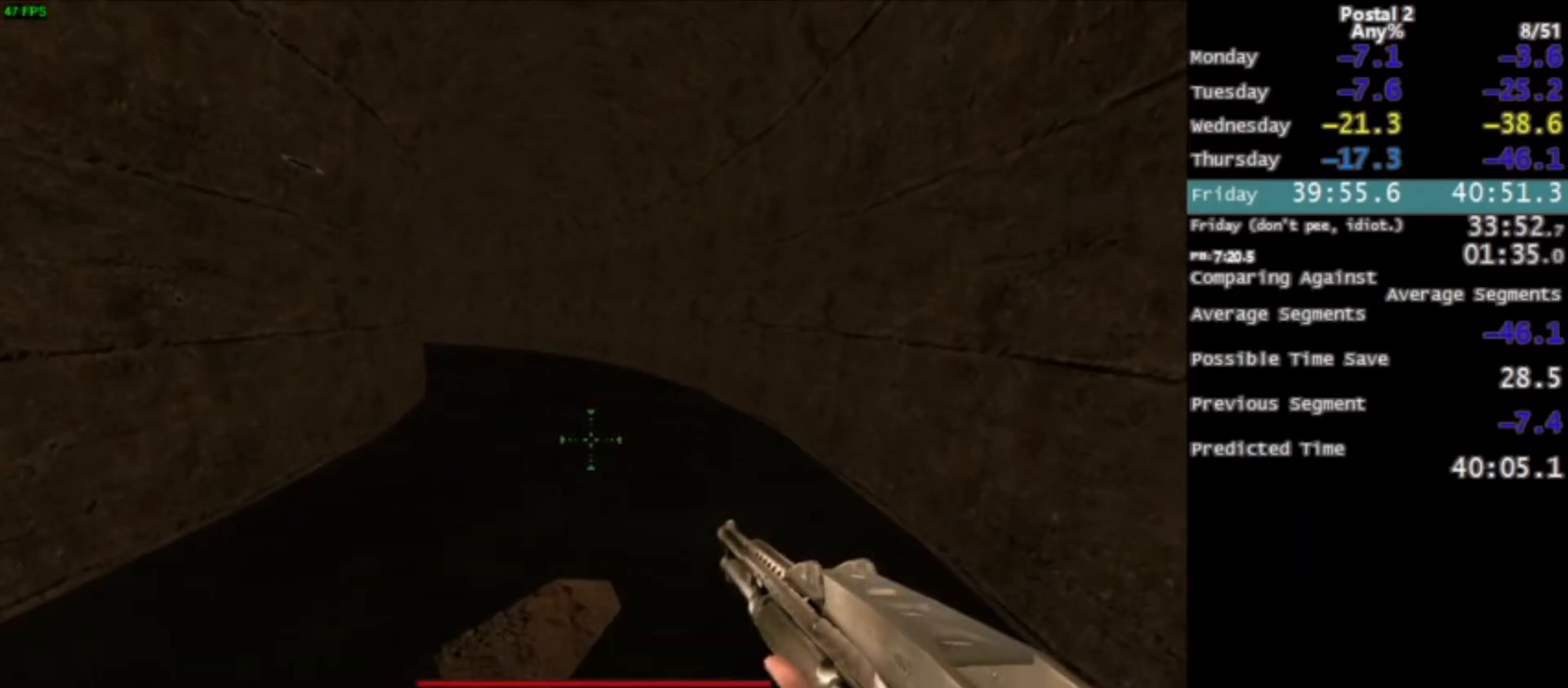
{"keys": [], "mouse": [], "events": []}
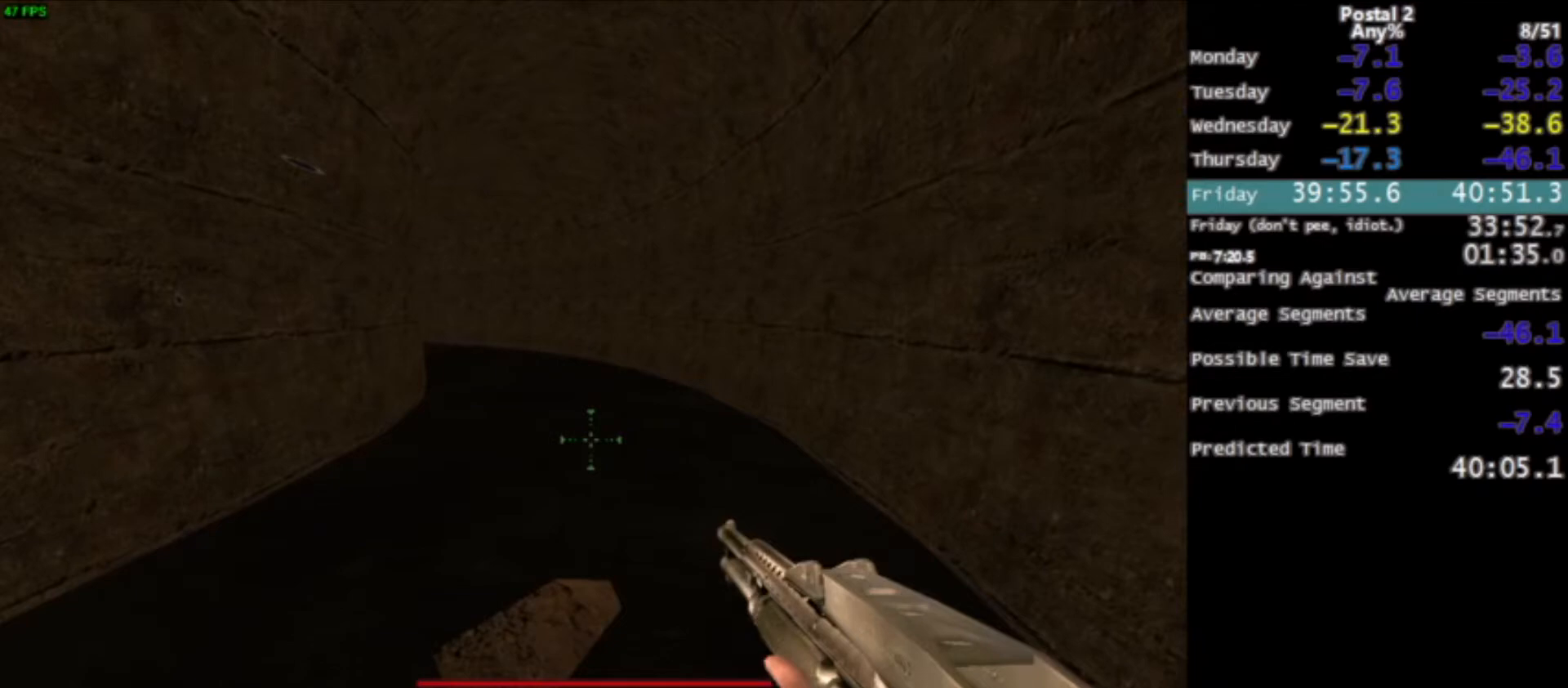
{"keys": [], "mouse": [], "events": []}
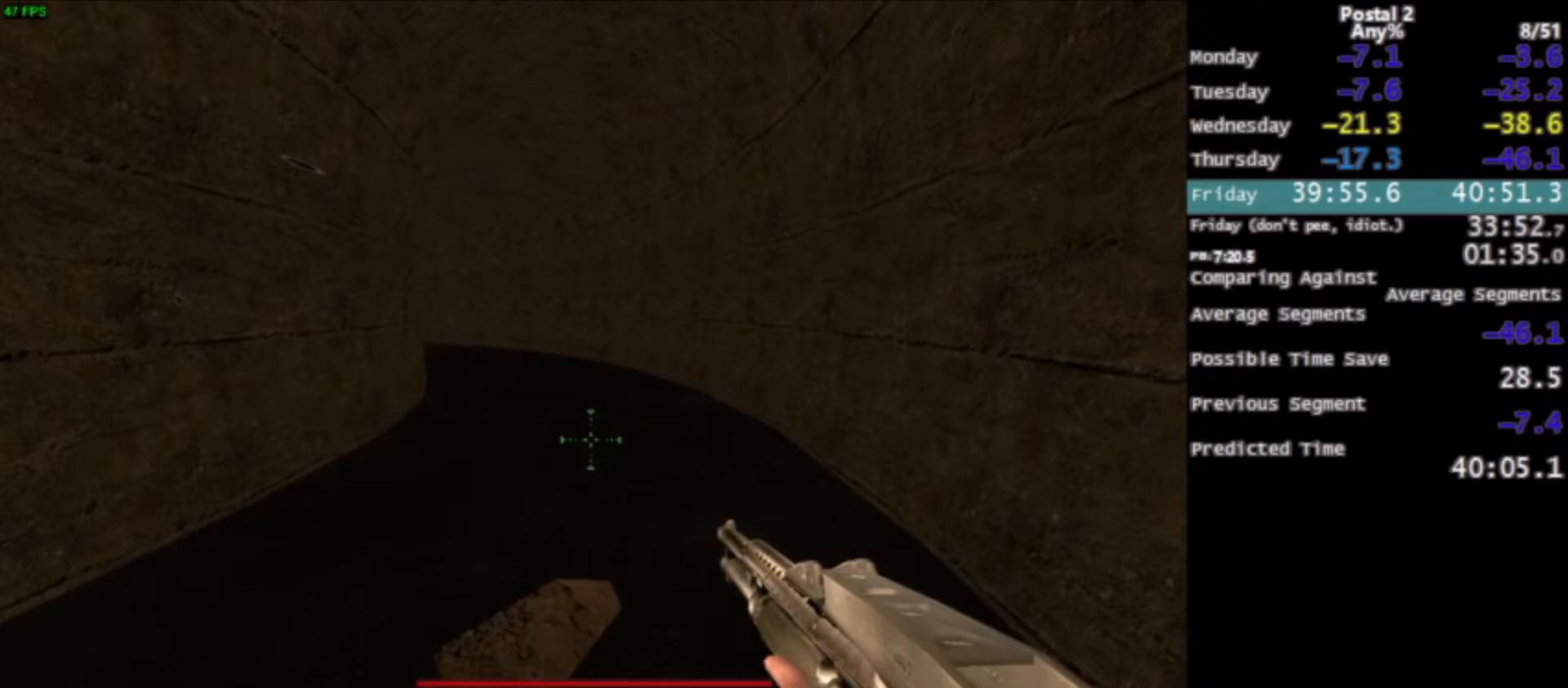
{"keys": [], "mouse": [], "events": []}
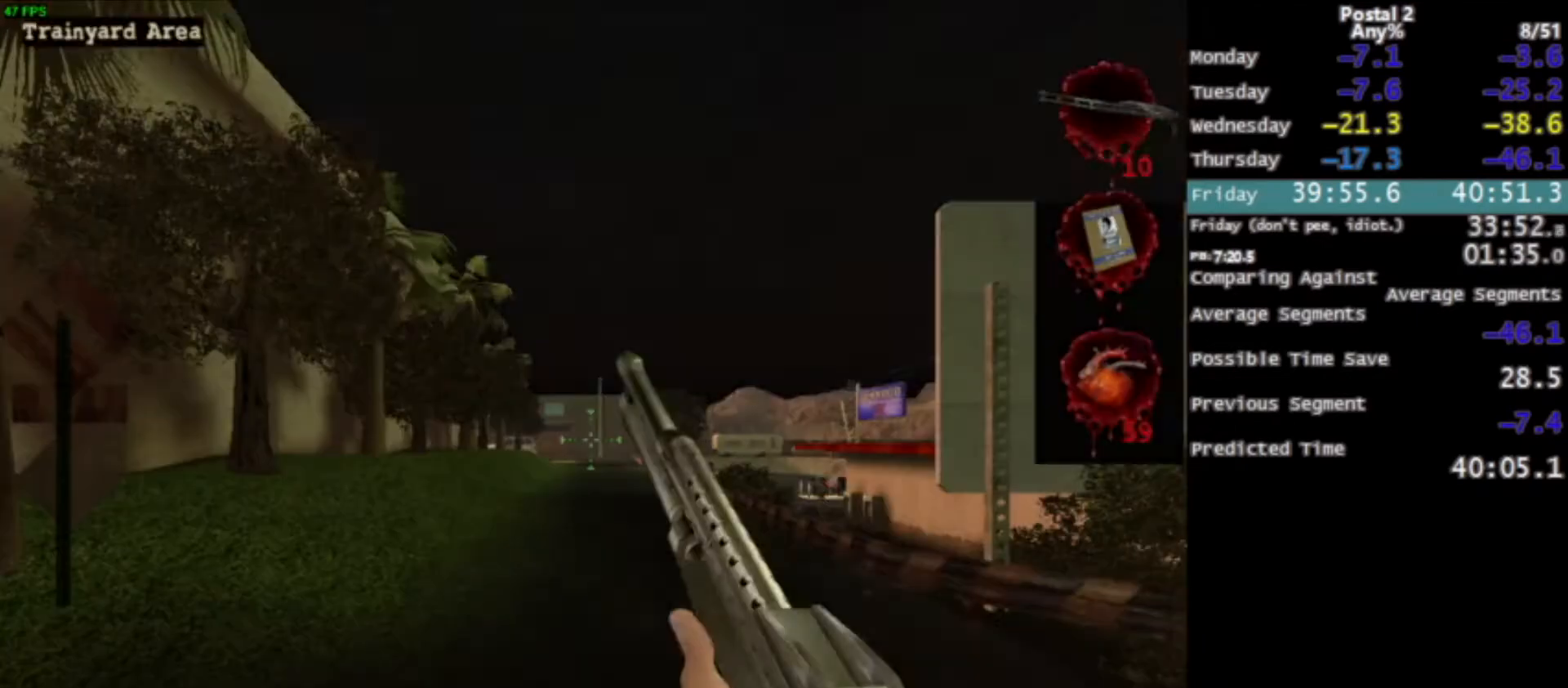
{"keys": ["w"], "mouse": [], "events": [[267, "w", "down"]]}
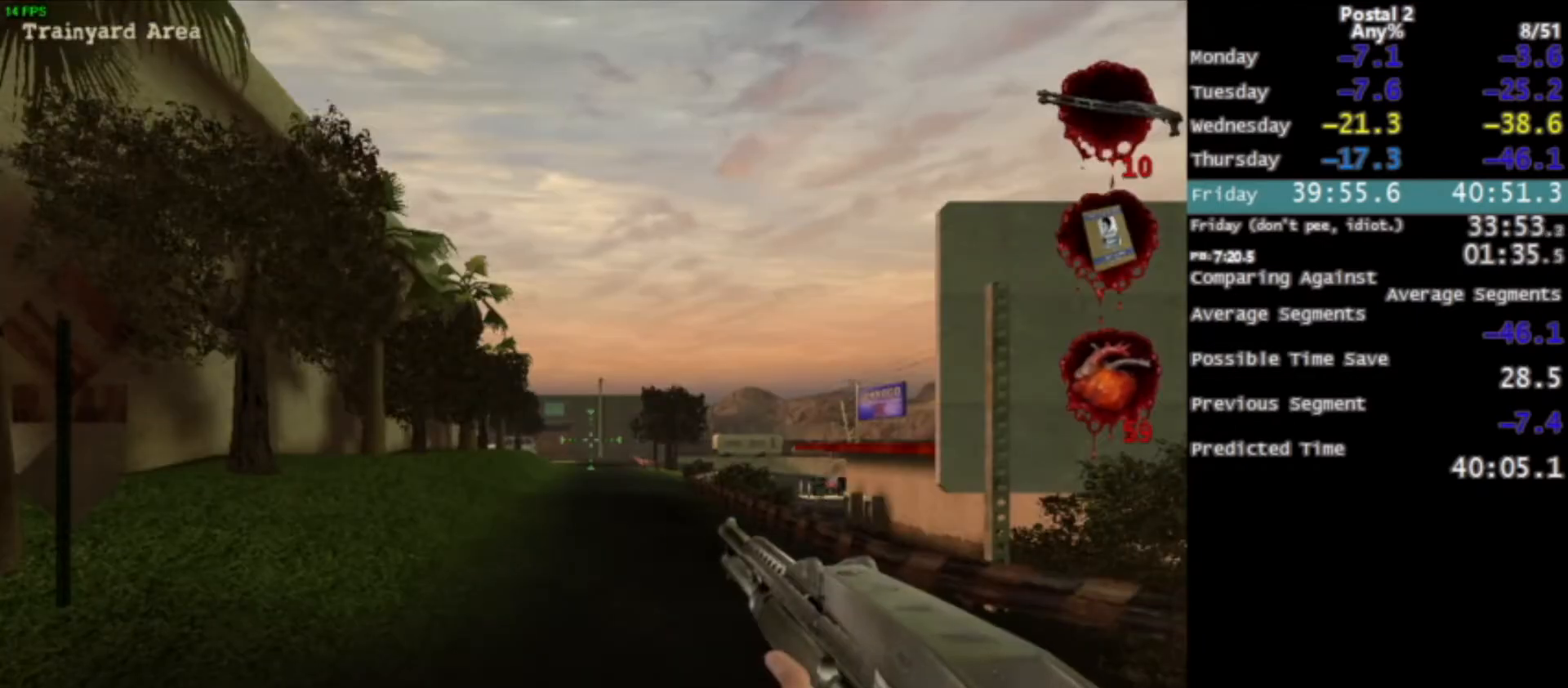
{"keys": ["space", "w"], "mouse": [], "events": [[467, "space", "down"]]}
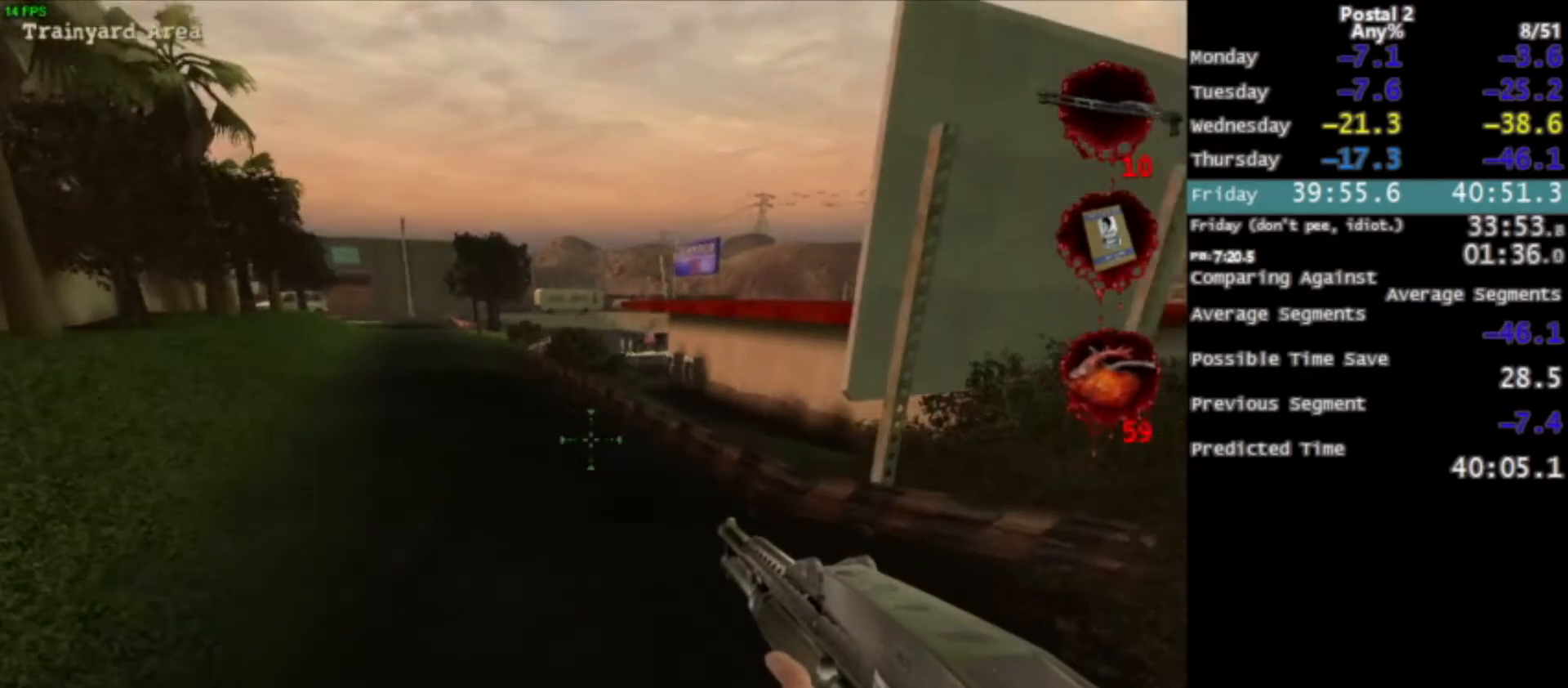
{"keys": ["w"], "mouse": [], "events": [[100, "d", "down"], [100, "space", "up"], [300, "d", "up"]]}
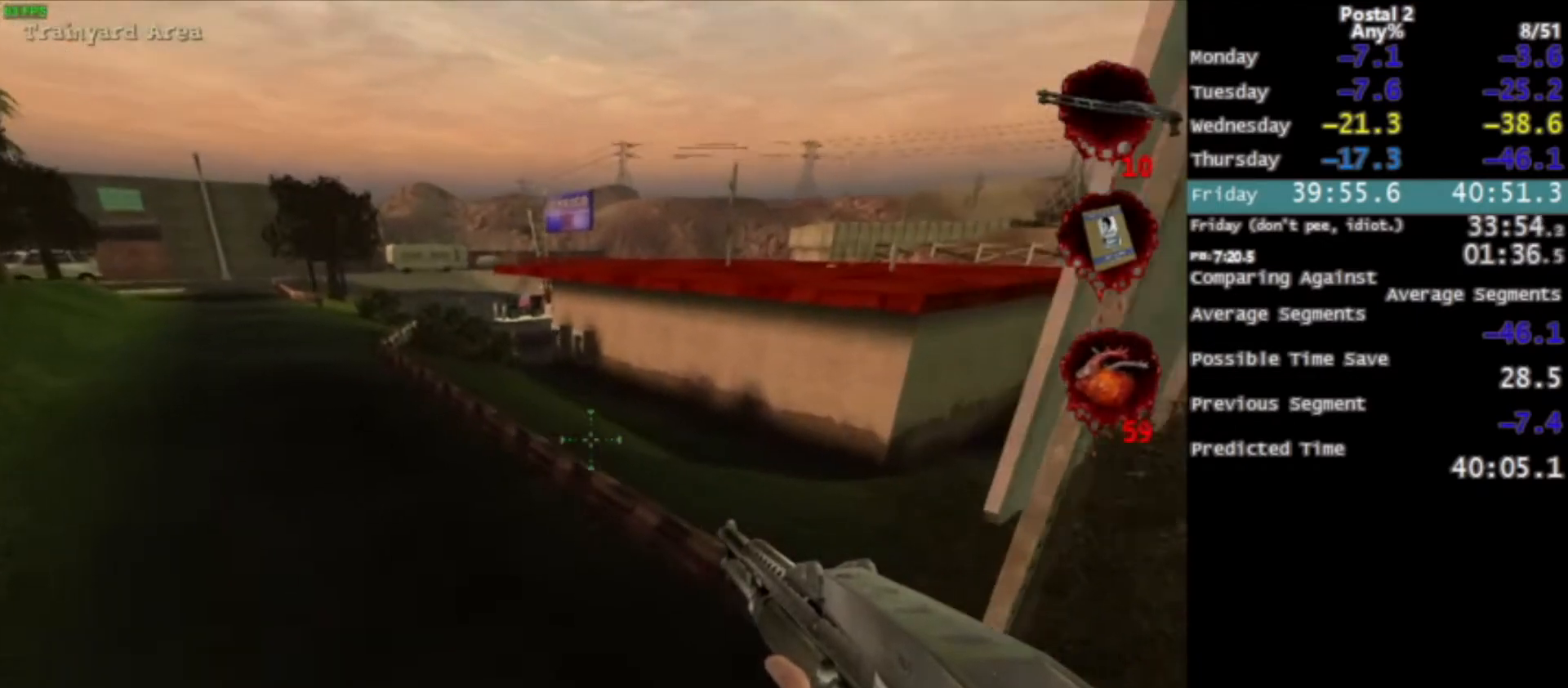
{"keys": ["d", "w"], "mouse": [], "events": [[167, "d", "down"], [201, "space", "down"], [401, "space", "up"]]}
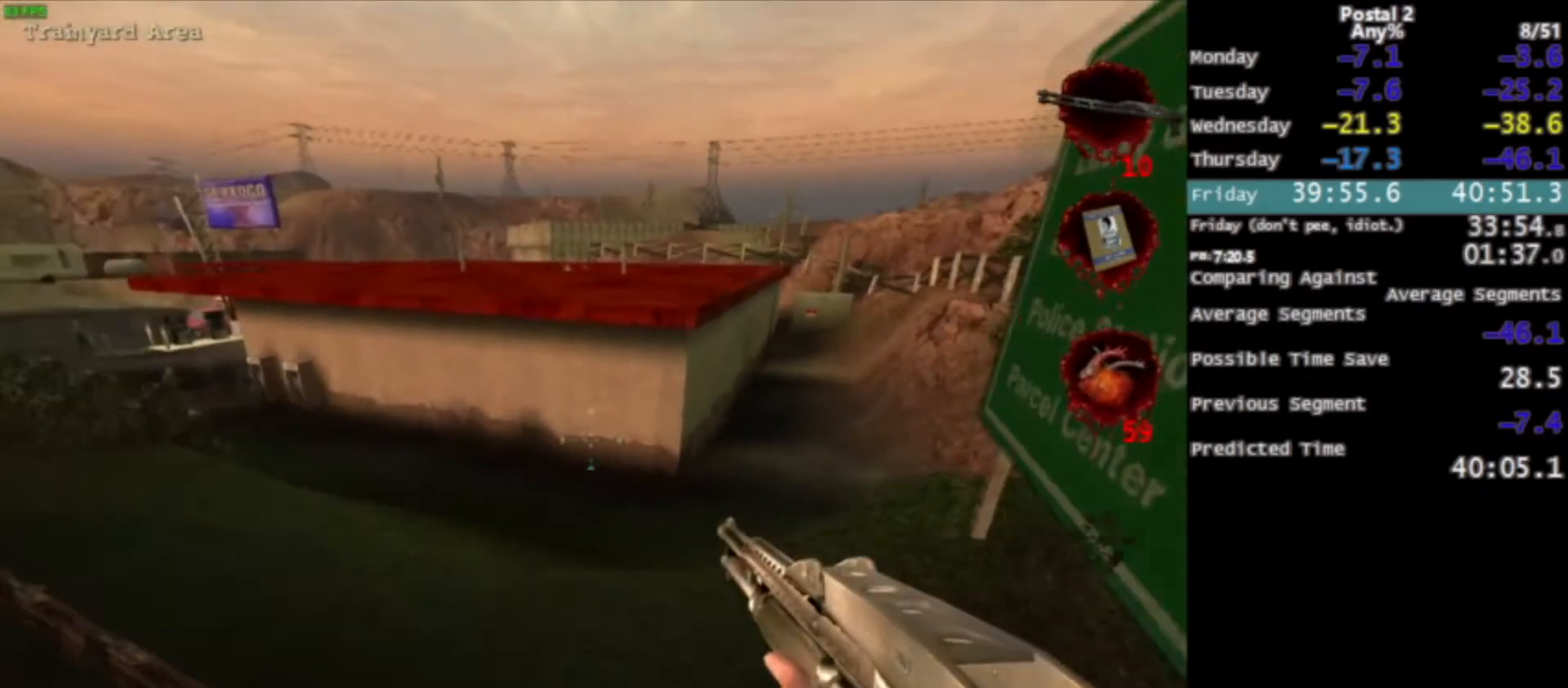
{"keys": ["space", "w"], "mouse": [], "events": [[367, "d", "up"], [400, "space", "down"]]}
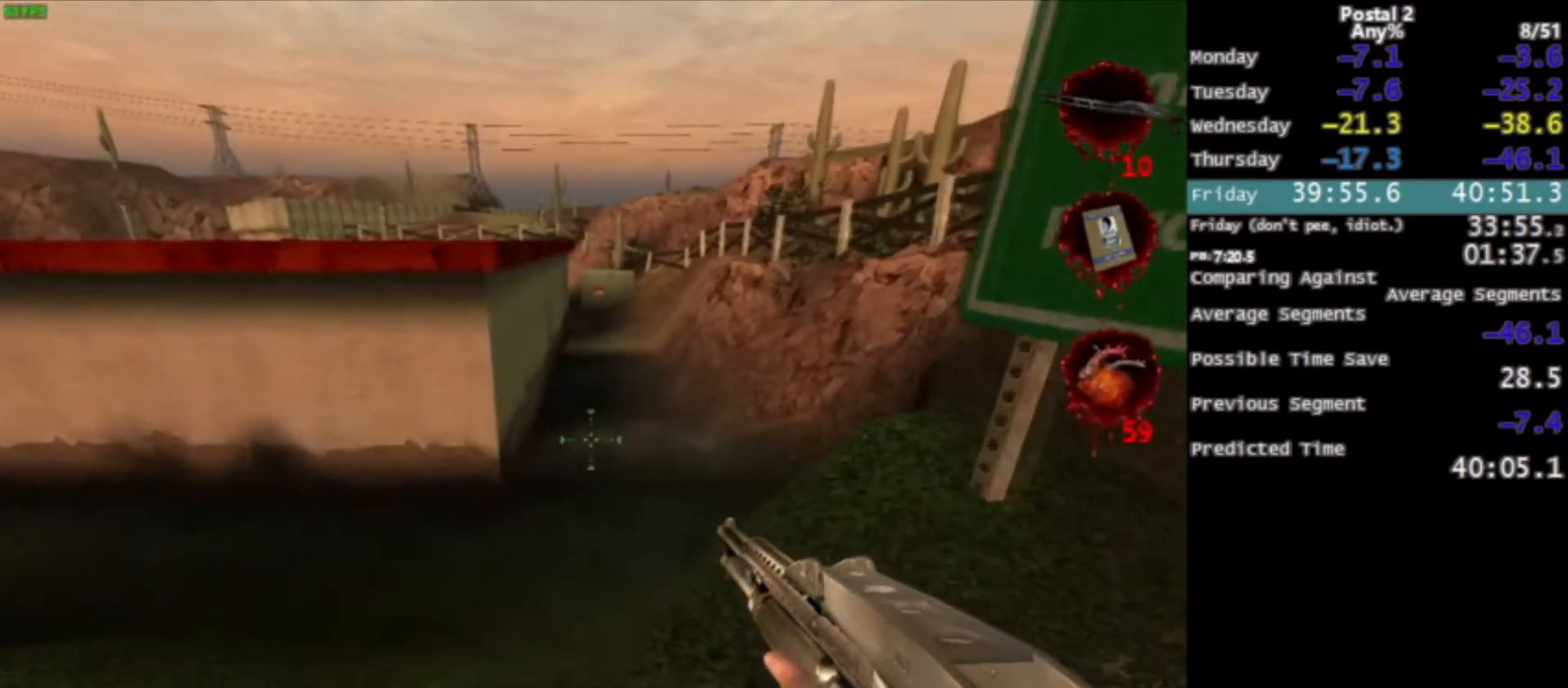
{"keys": ["w"], "mouse": [], "events": [[67, "space", "up"], [100, "space", "down"], [200, "space", "up"]]}
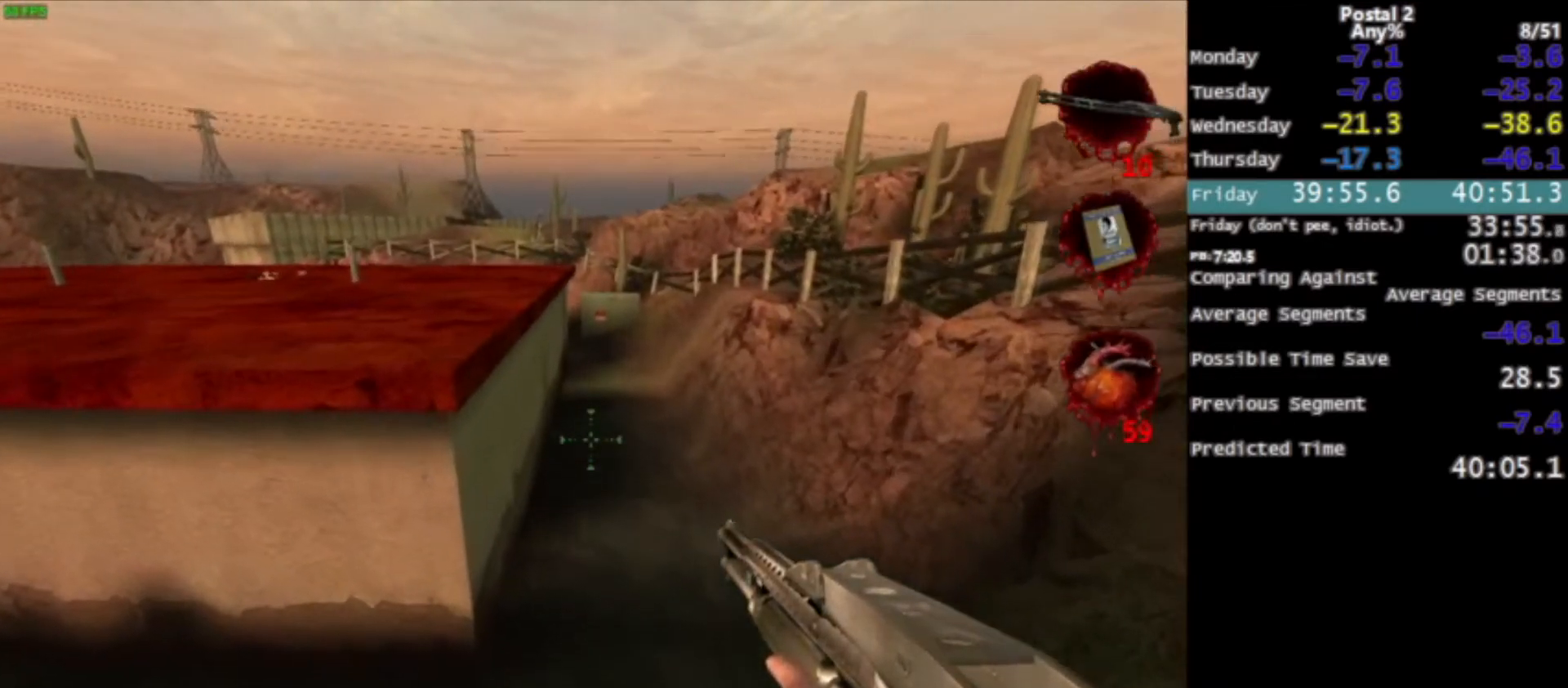
{"keys": ["w"], "mouse": [], "events": []}
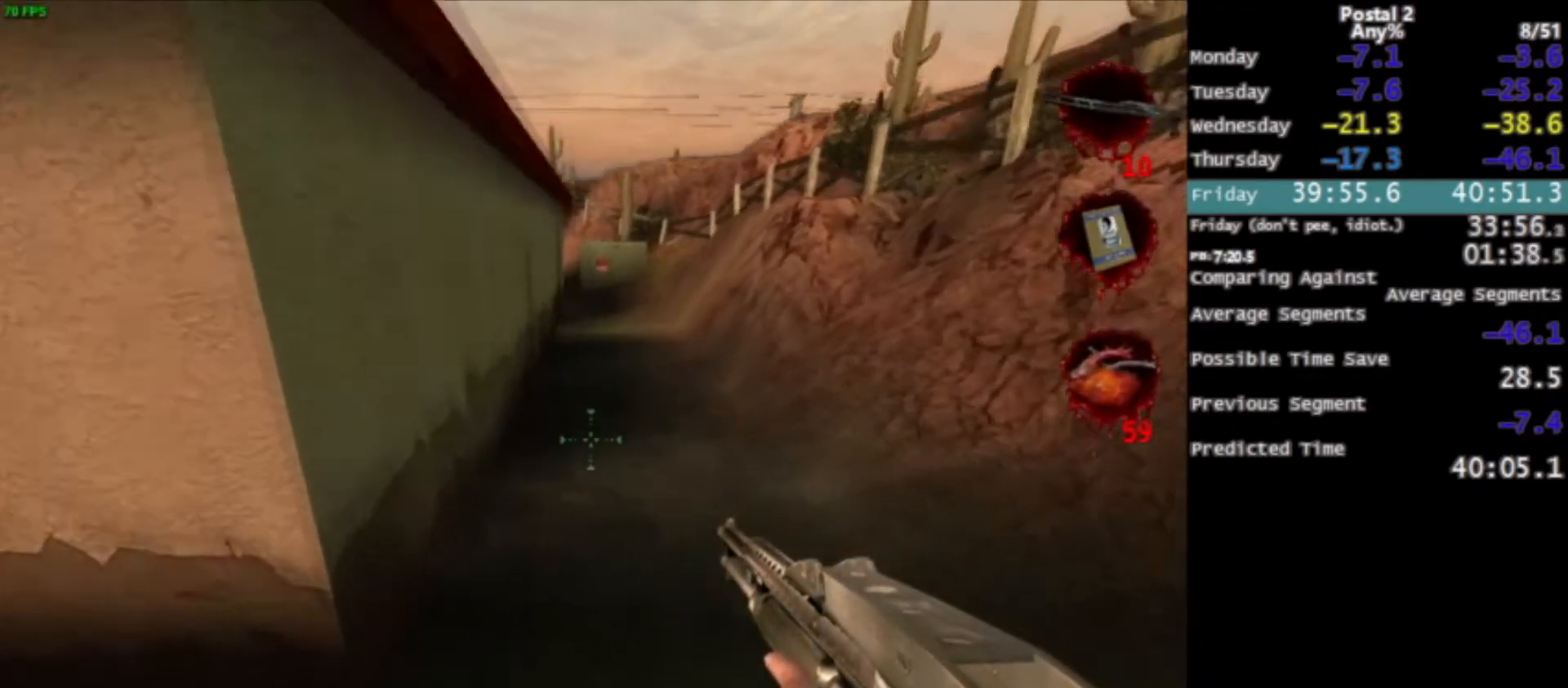
{"keys": ["w"], "mouse": [], "events": [[100, "space", "down"], [234, "space", "up"]]}
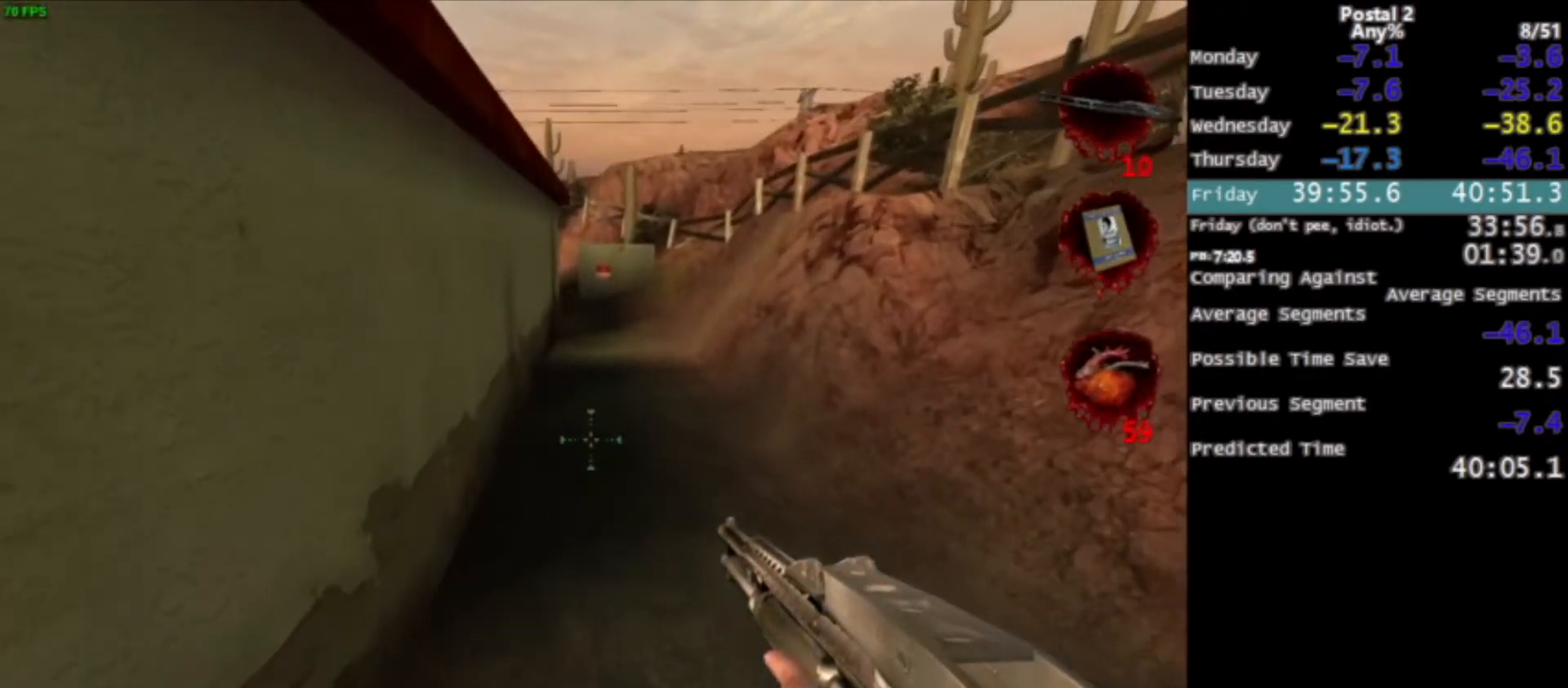
{"keys": ["w"], "mouse": [], "events": [[400, "space", "down"], [467, "space", "up"]]}
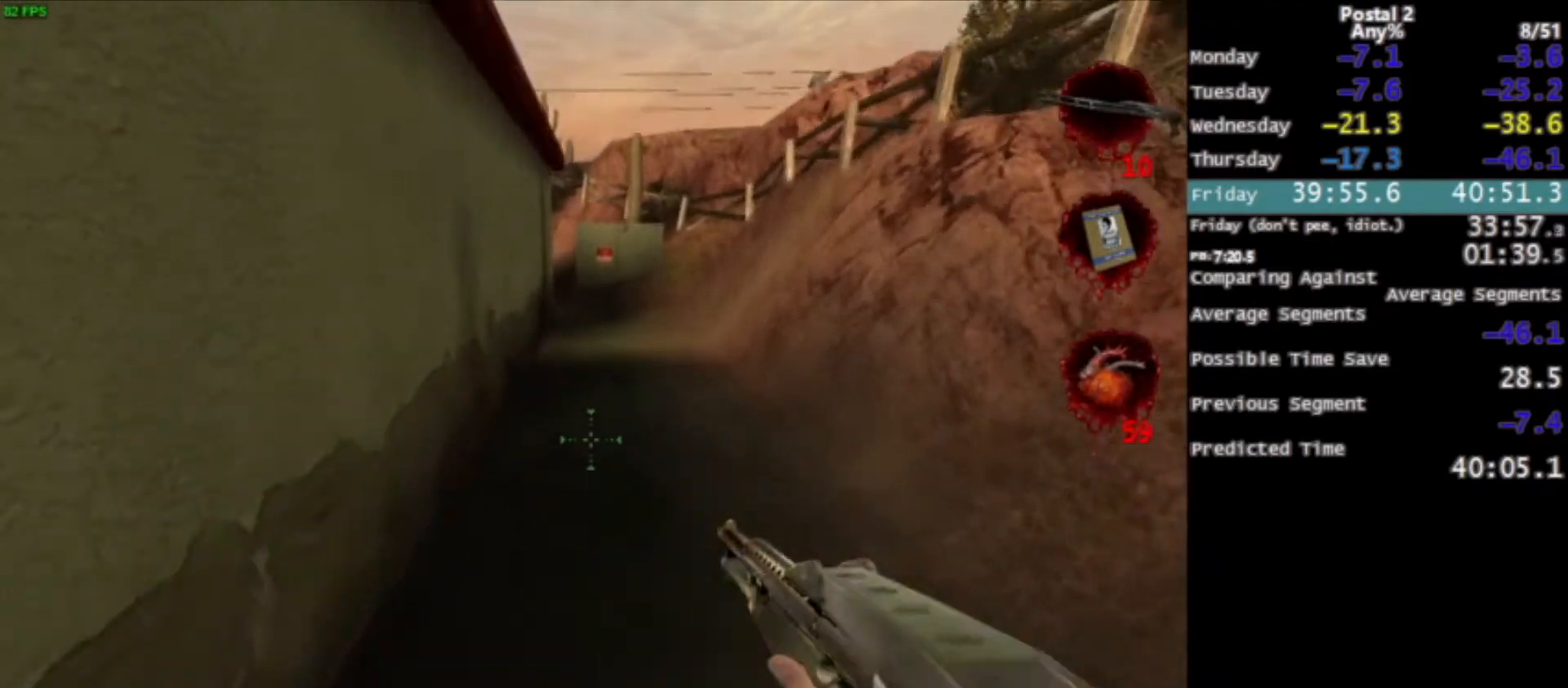
{"keys": ["w"], "mouse": [], "events": []}
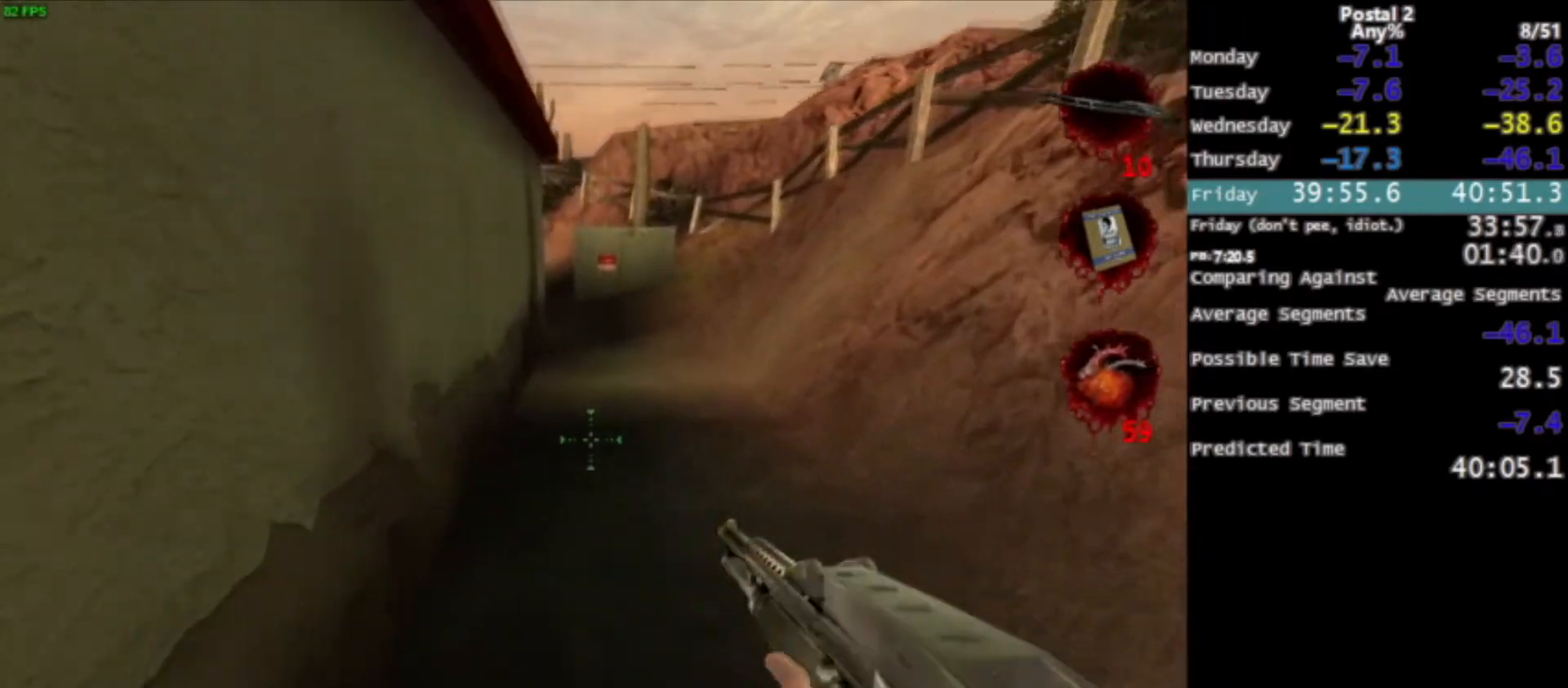
{"keys": ["w"], "mouse": [], "events": [[167, "space", "down"], [233, "space", "up"]]}
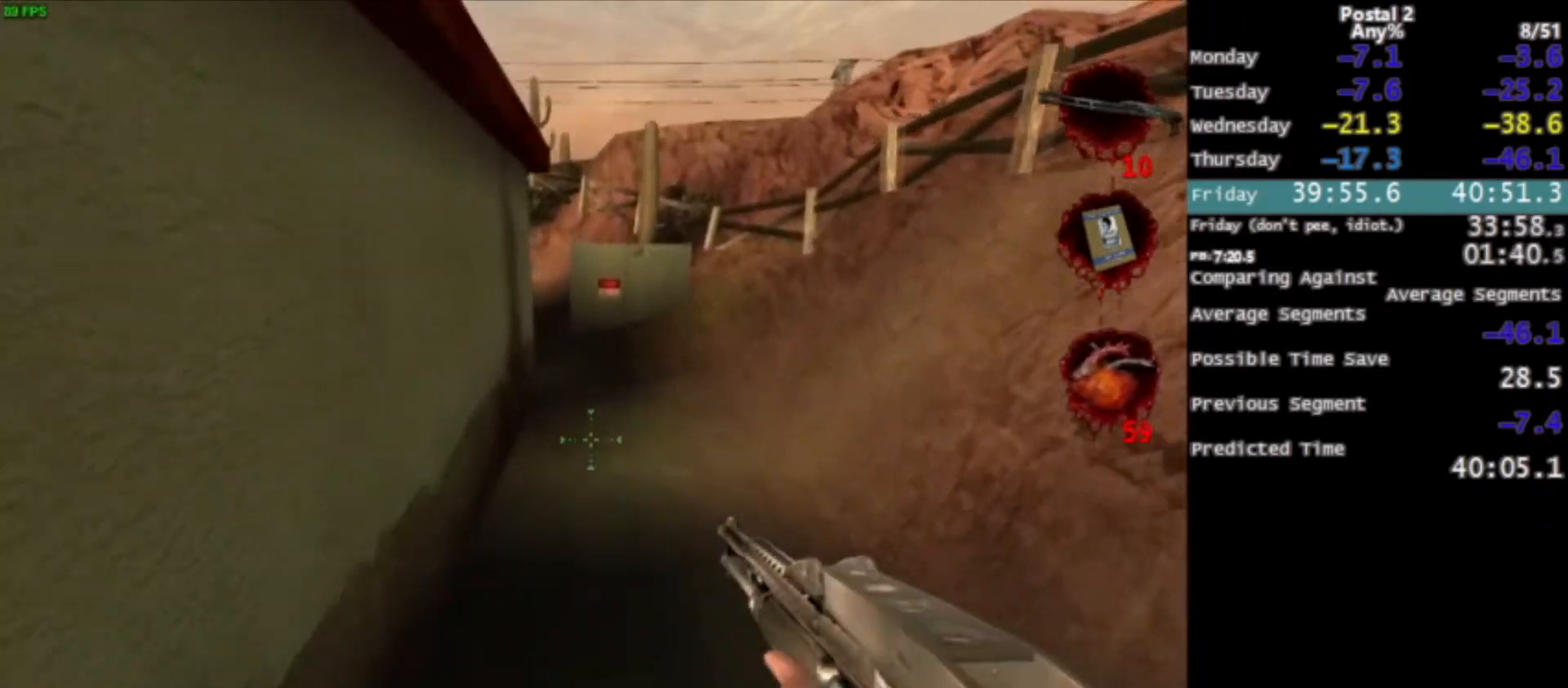
{"keys": ["space", "w"], "mouse": [], "events": [[401, "space", "down"]]}
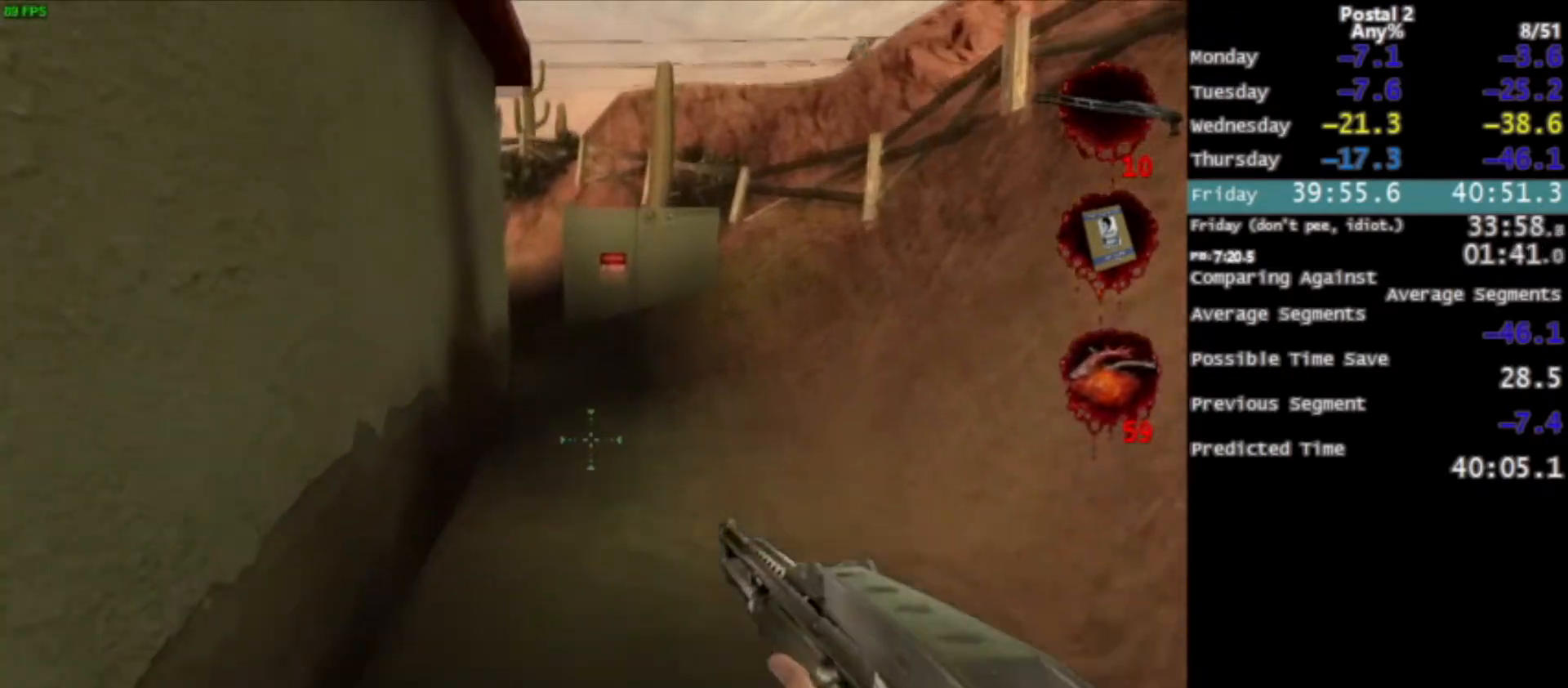
{"keys": ["w"], "mouse": [], "events": [[33, "space", "up"]]}
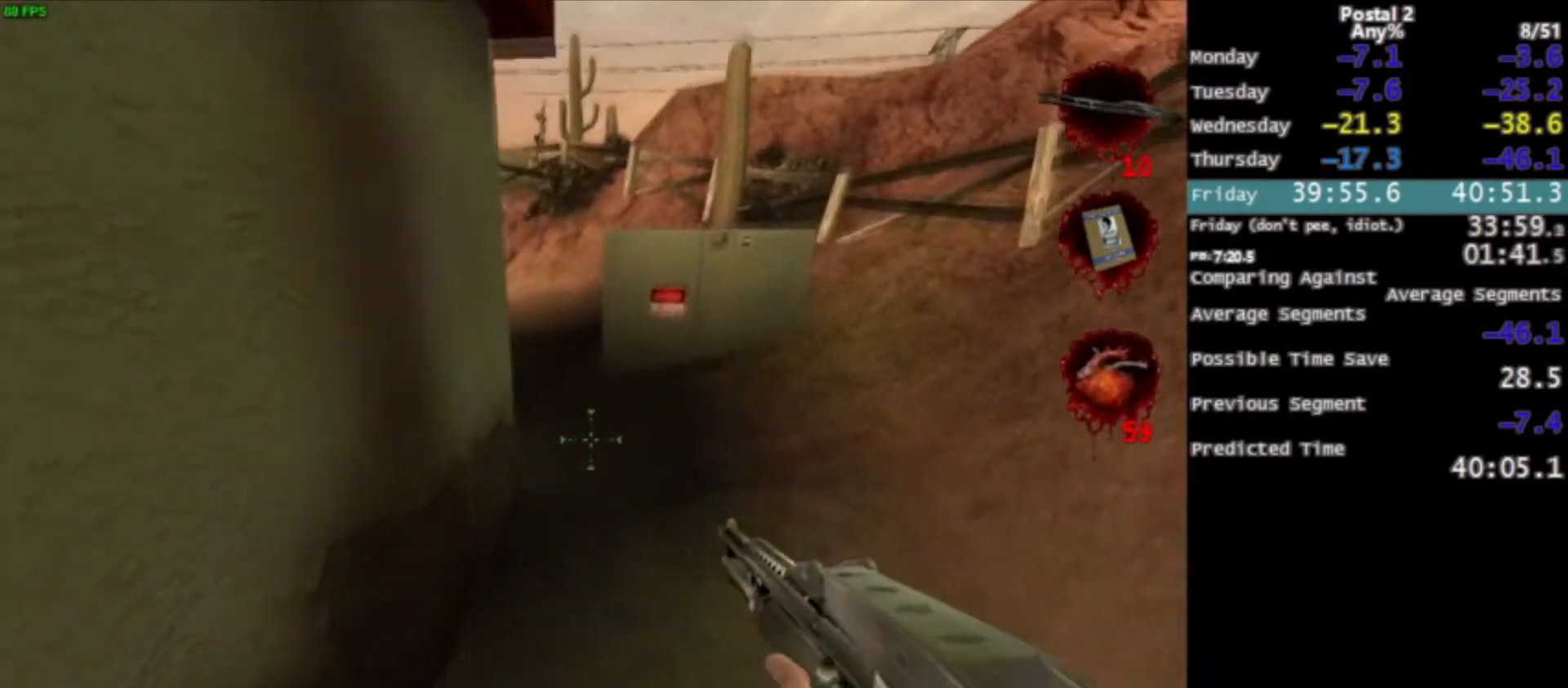
{"keys": ["w"], "mouse": [], "events": [[167, "space", "down"], [267, "space", "up"]]}
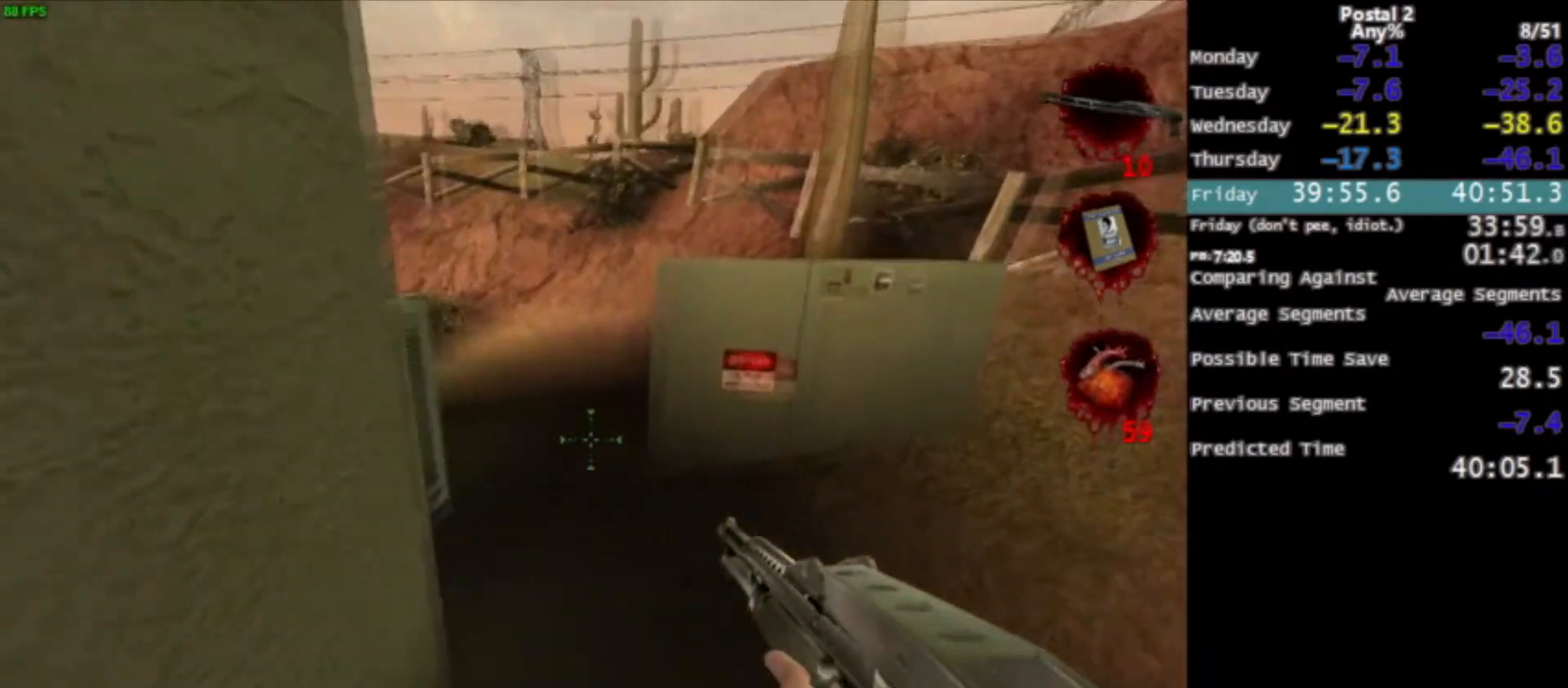
{"keys": ["space", "w"], "mouse": [], "events": [[434, "space", "down"]]}
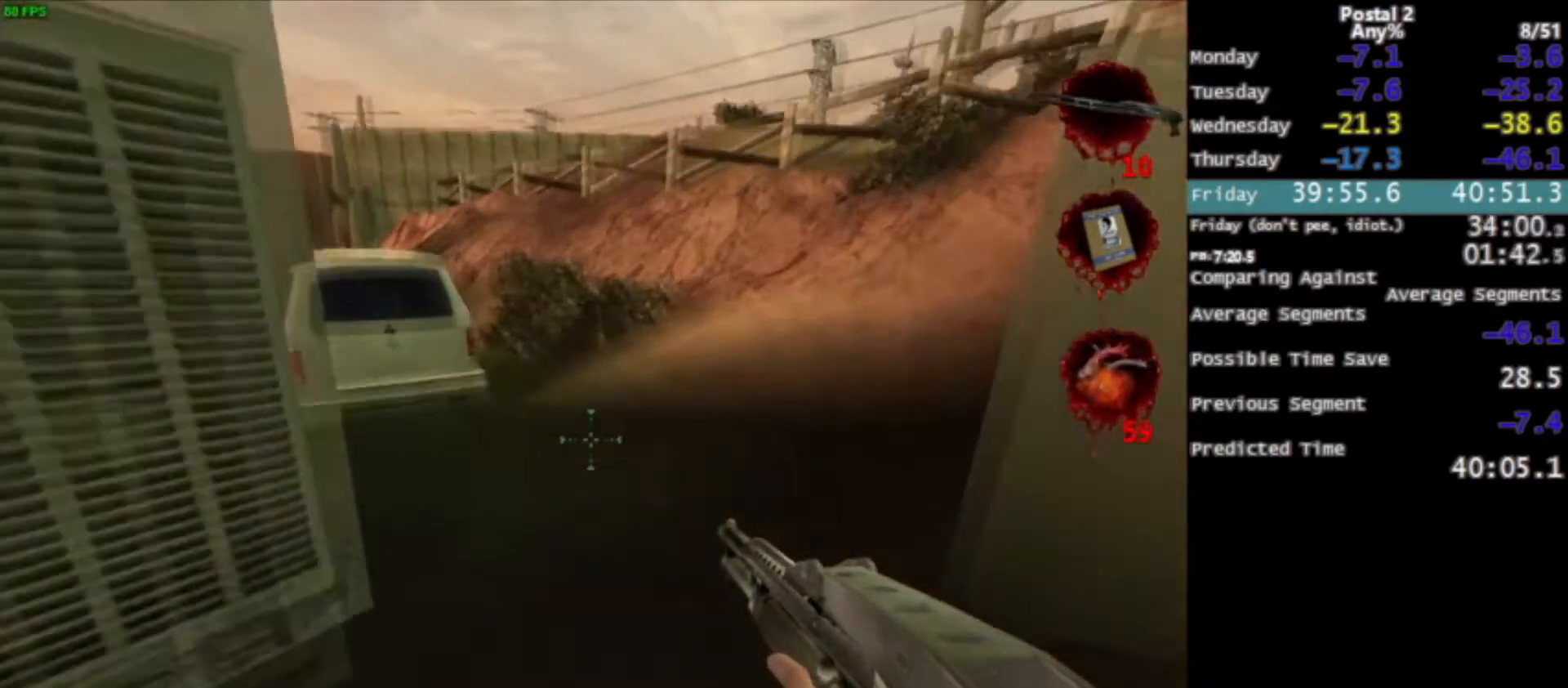
{"keys": ["w"], "mouse": [], "events": [[67, "space", "up"], [167, "a", "down"], [301, "a", "up"]]}
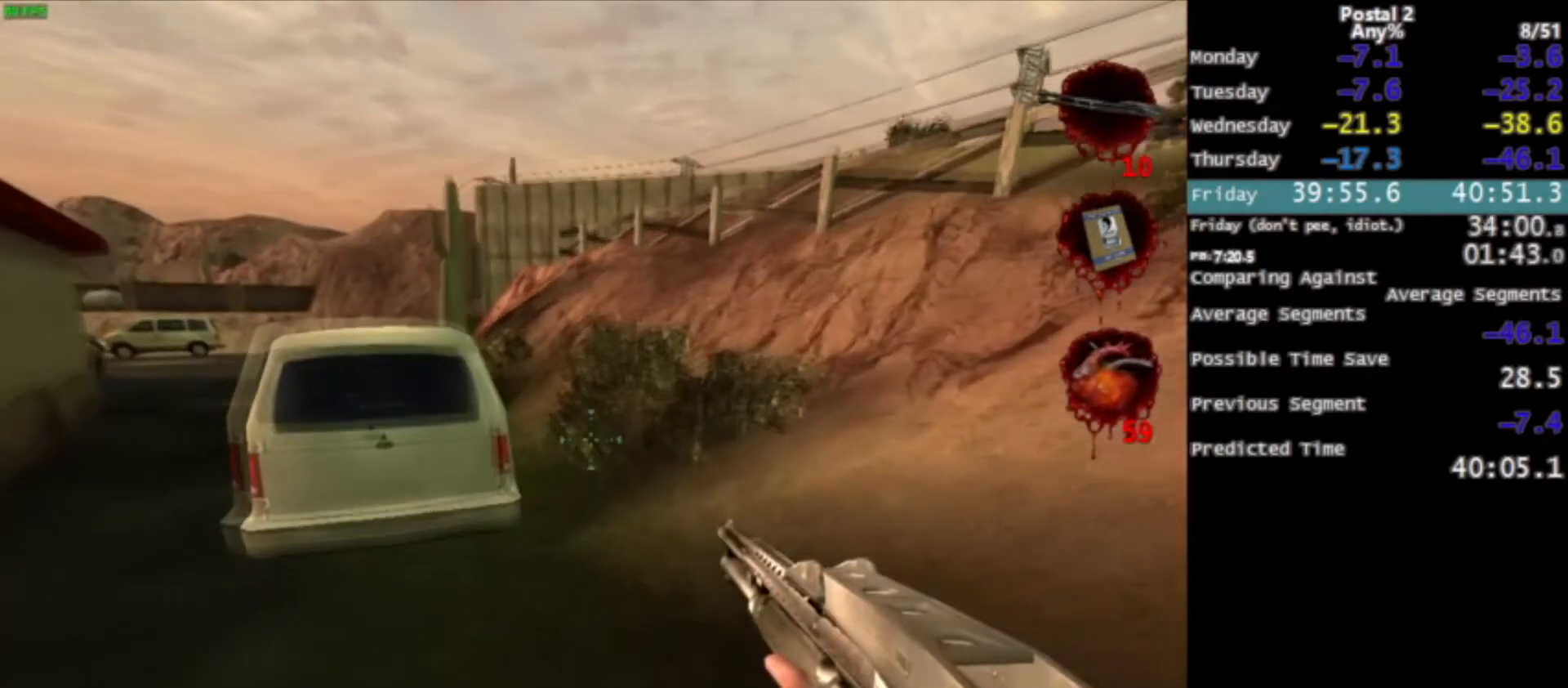
{"keys": ["w"], "mouse": [], "events": [[200, "space", "down"], [333, "space", "up"], [400, "mouse_wheel_down", "down"], [467, "mouse_wheel_down", "up"]]}